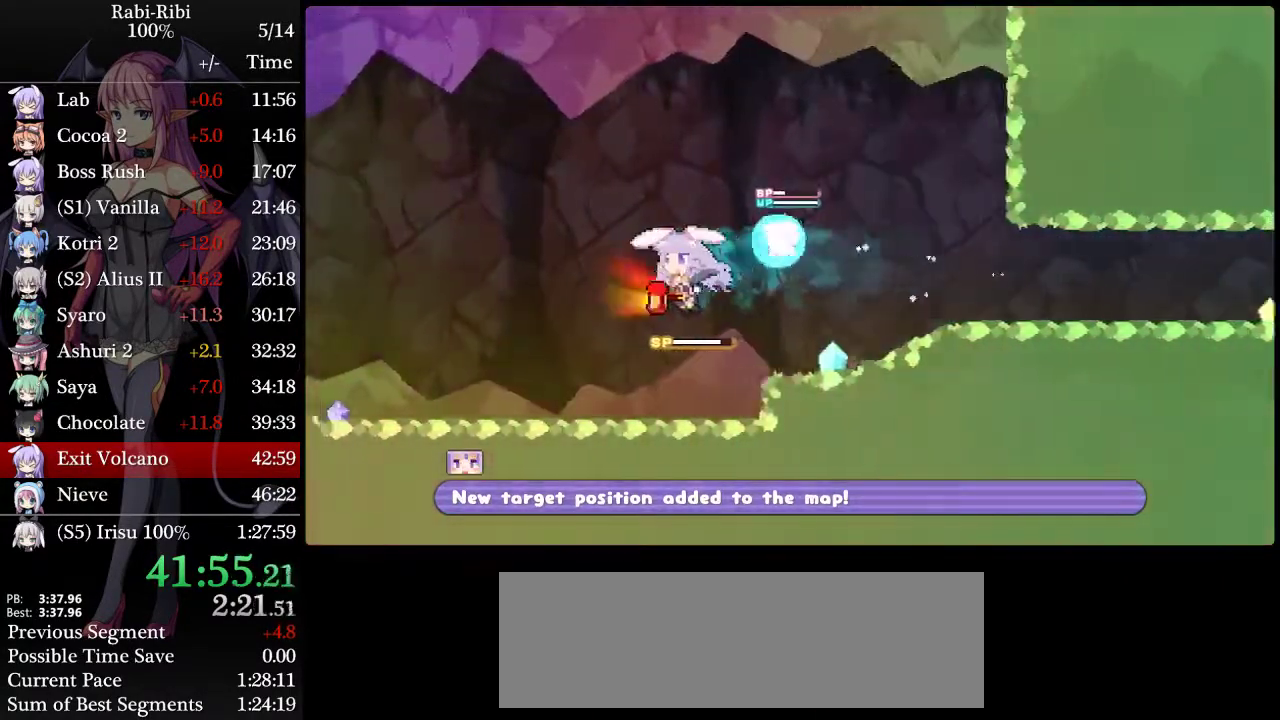
Gameplay with a controller (Xbox layout); each line is a JSON object with the inputs held at the frame after it. "events" lists button and stick changes between this image and that frame as [ms after this image, input, new state], when the widget could be followed in between. Not read: A L2 L3 R3.
{"buttons": ["DPAD_LEFT"], "events": [[17, "DPAD_DOWN", "down"], [217, "DPAD_DOWN", "up"]]}
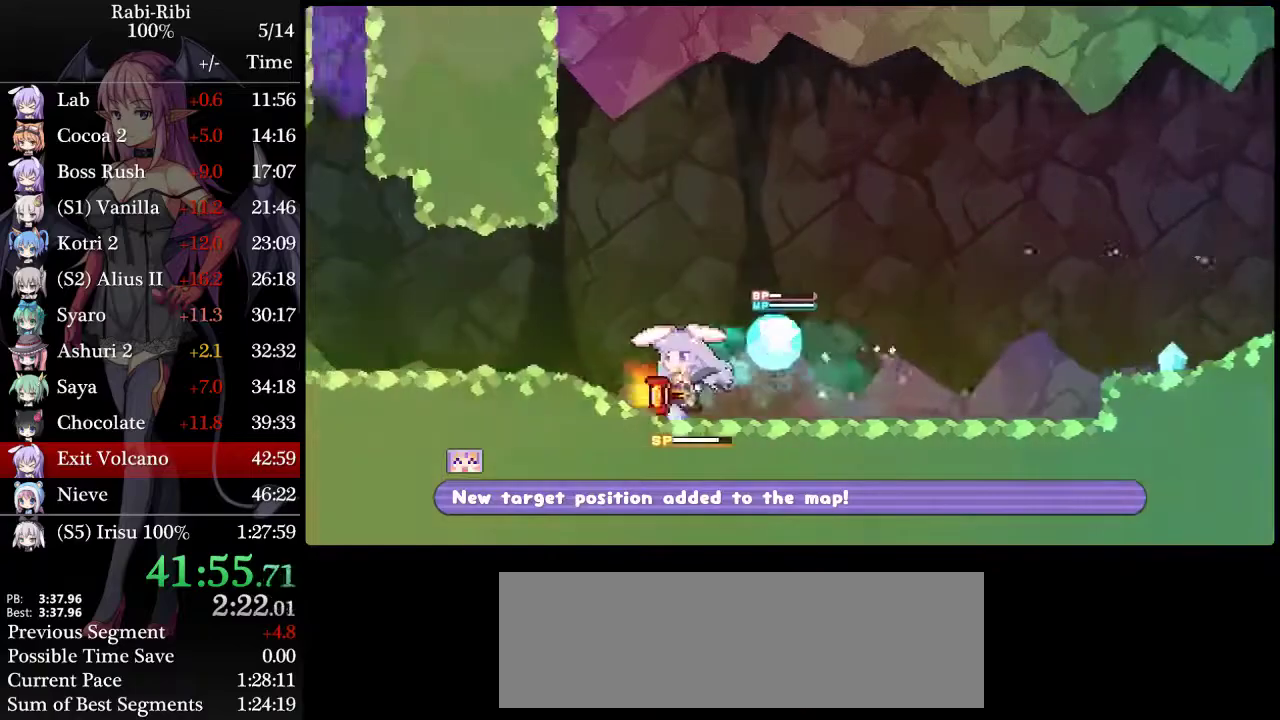
{"buttons": ["DPAD_LEFT"], "events": []}
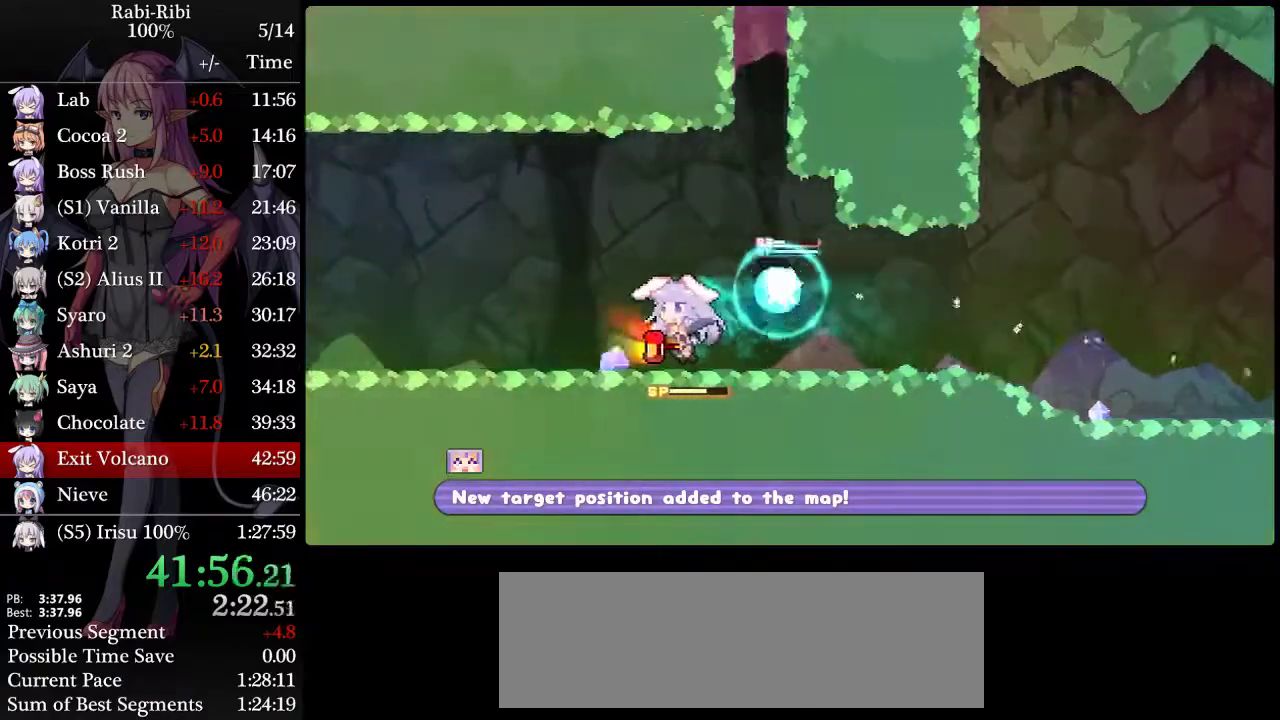
{"buttons": ["DPAD_LEFT"], "events": [[117, "DPAD_DOWN", "down"], [267, "DPAD_DOWN", "up"]]}
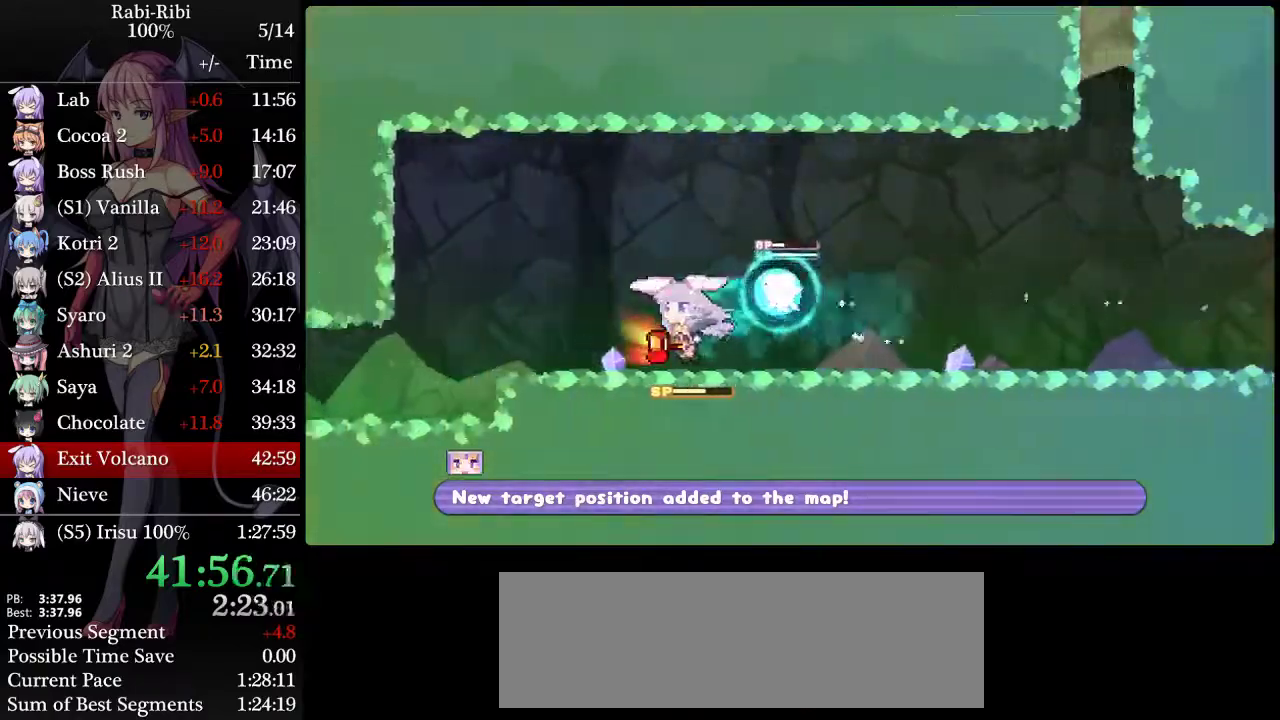
{"buttons": ["DPAD_LEFT"], "events": [[283, "DPAD_DOWN", "down"], [433, "DPAD_DOWN", "up"]]}
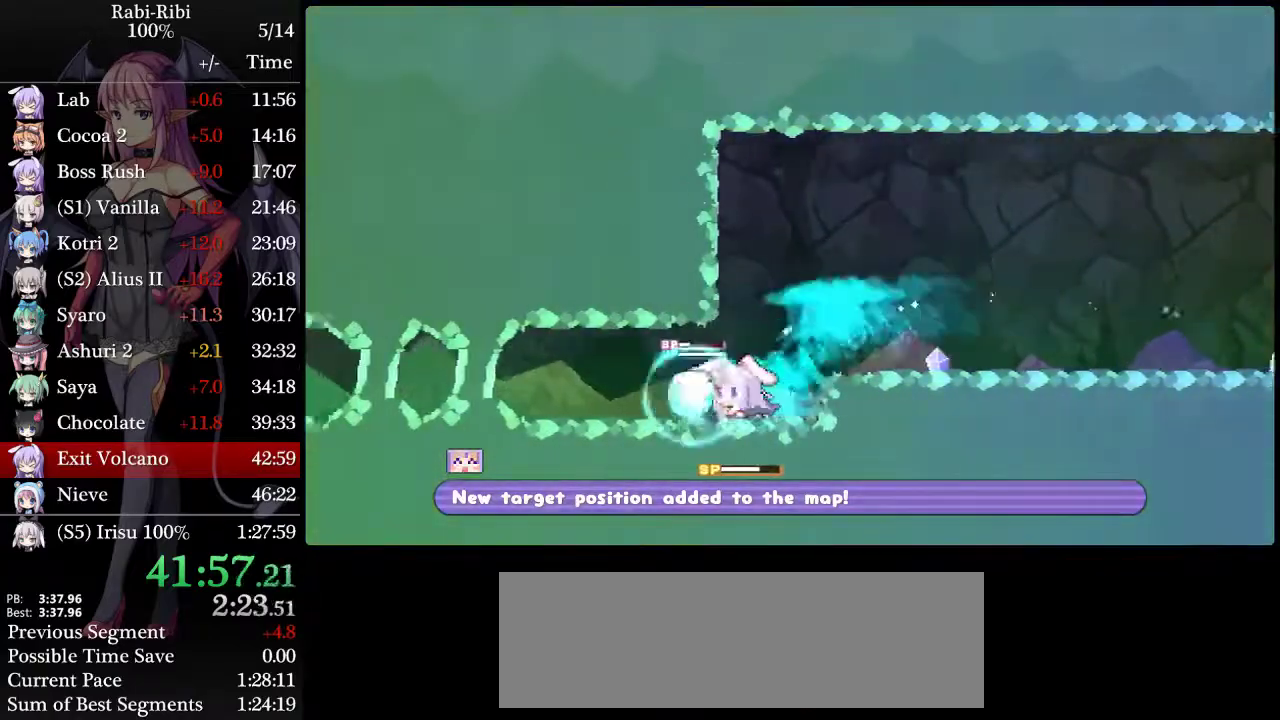
{"buttons": ["DPAD_DOWN", "DPAD_LEFT"], "events": [[383, "DPAD_DOWN", "down"]]}
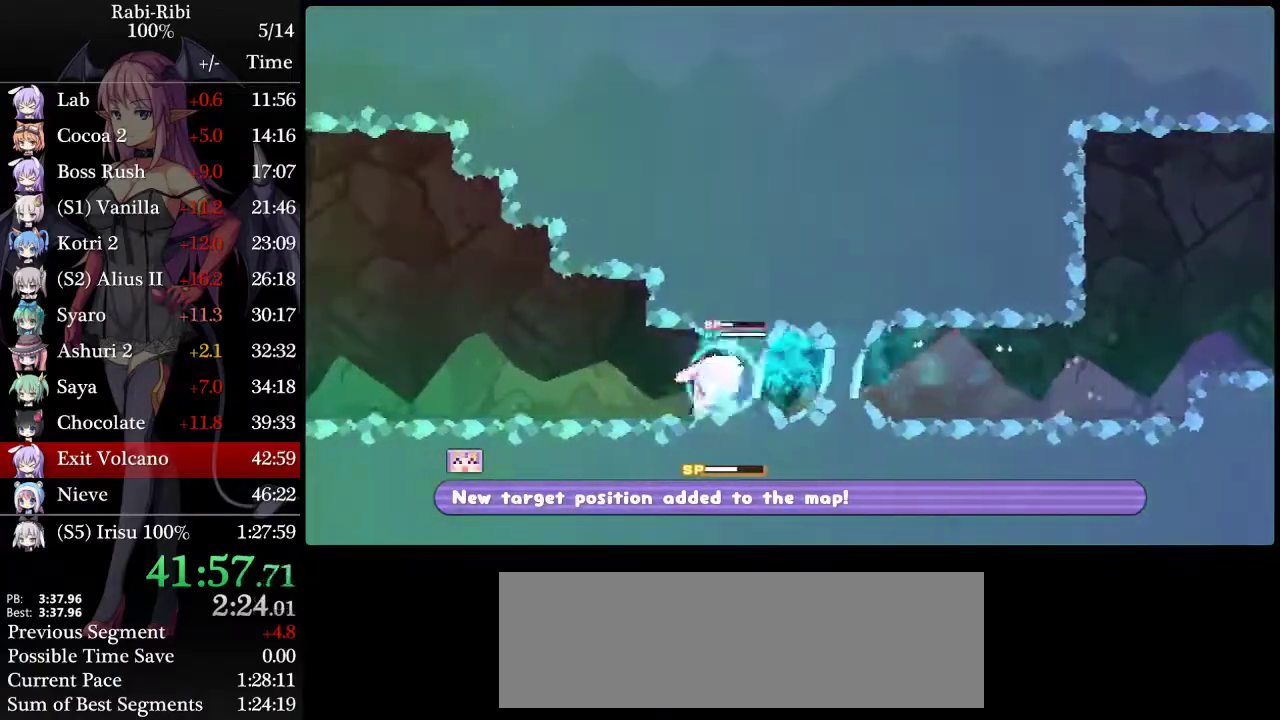
{"buttons": ["DPAD_DOWN", "DPAD_LEFT"], "events": [[33, "DPAD_DOWN", "up"], [400, "DPAD_DOWN", "down"]]}
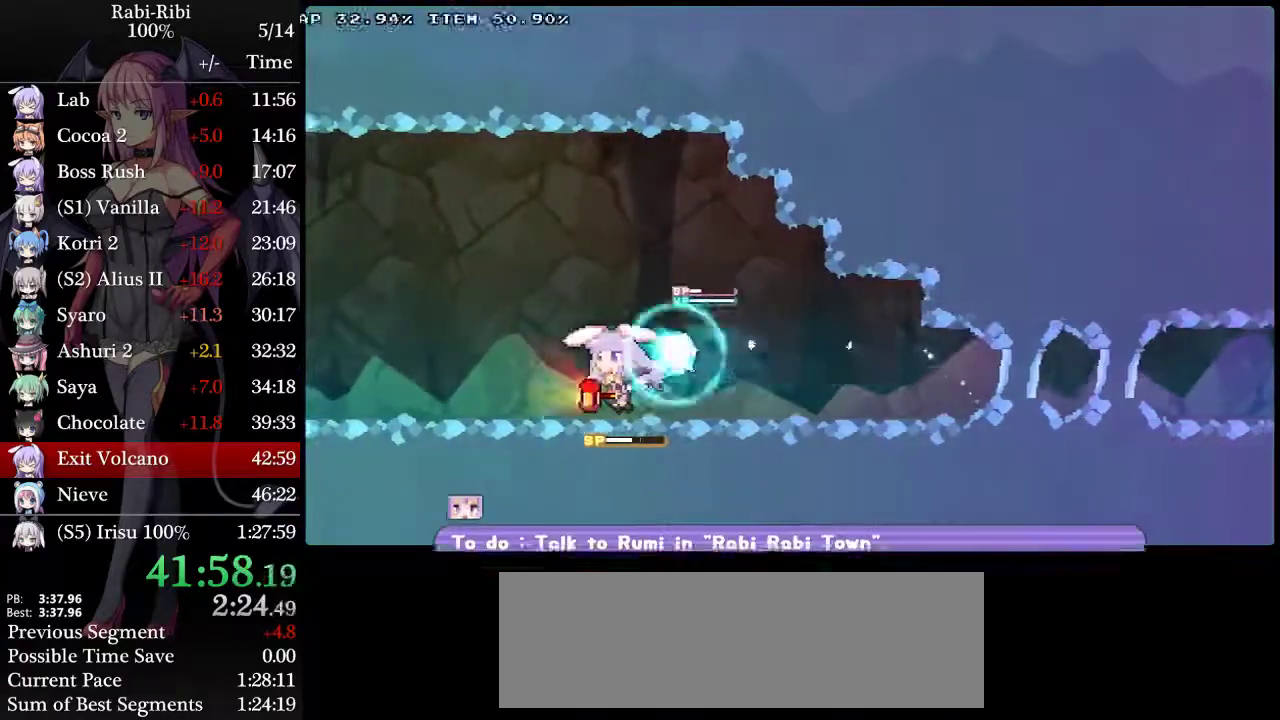
{"buttons": ["DPAD_LEFT"], "events": [[67, "DPAD_DOWN", "up"]]}
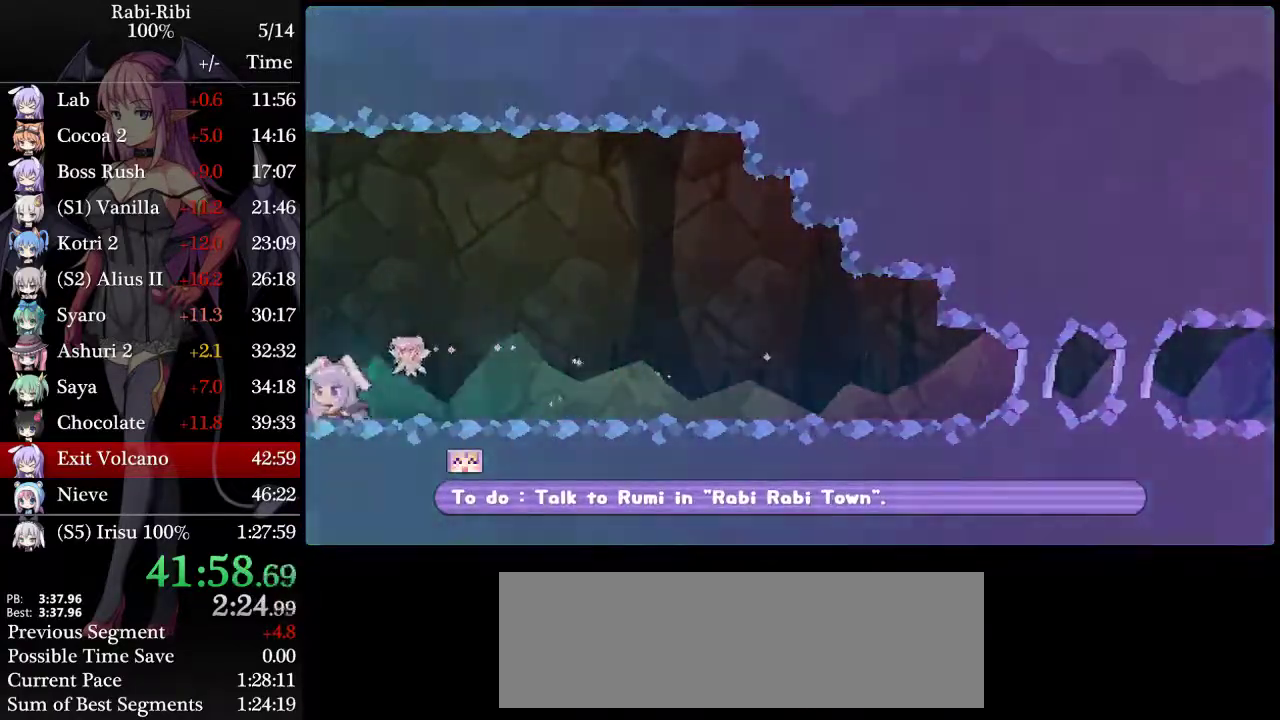
{"buttons": ["DPAD_LEFT"], "events": []}
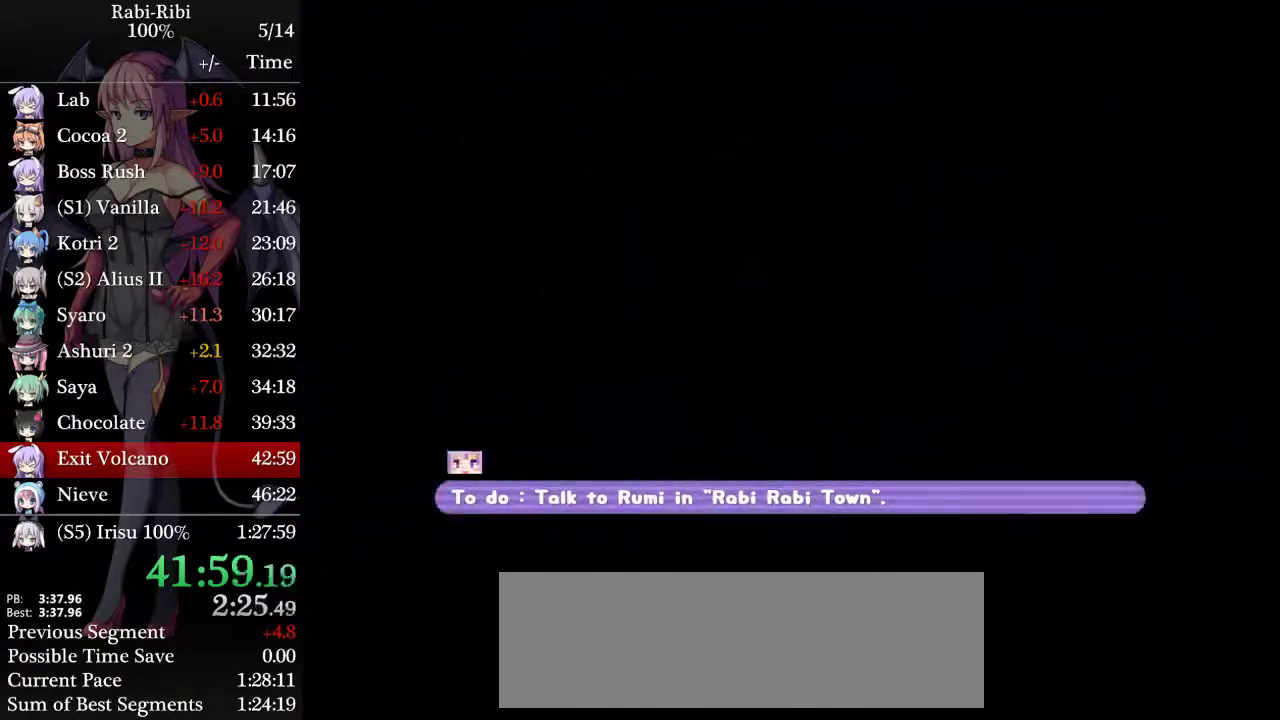
{"buttons": ["DPAD_LEFT"], "events": []}
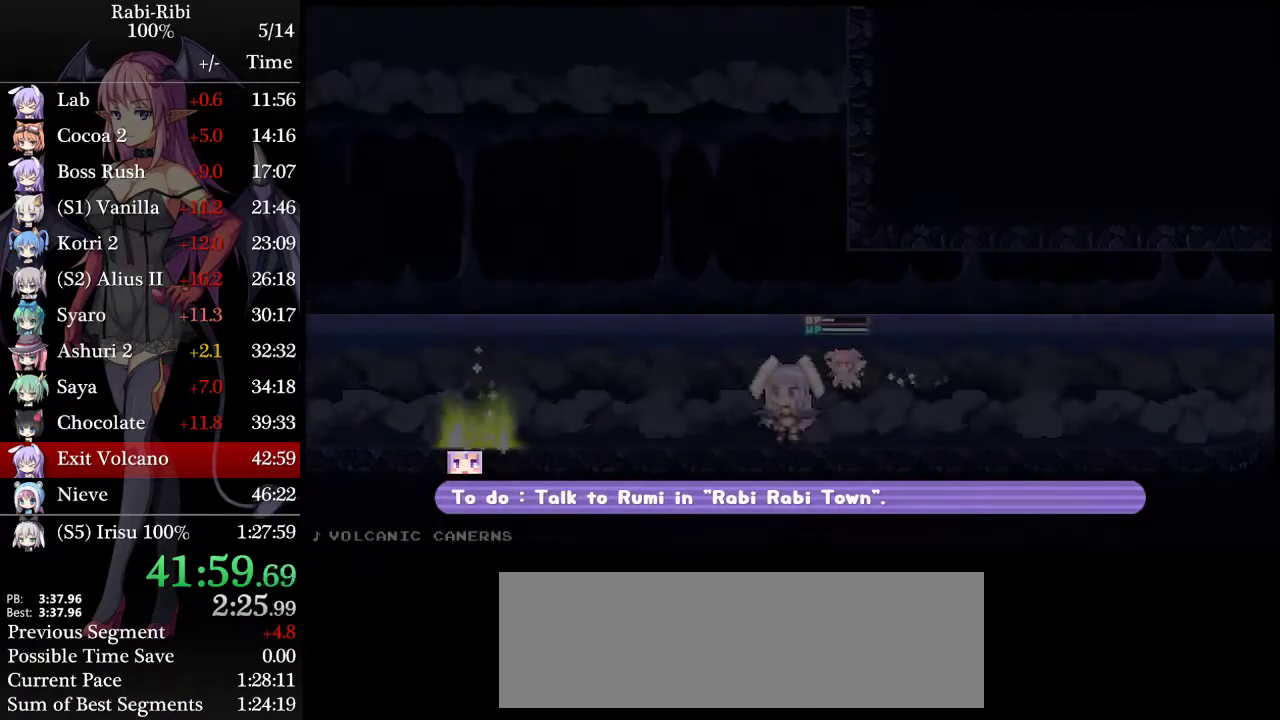
{"buttons": ["DPAD_LEFT"], "events": []}
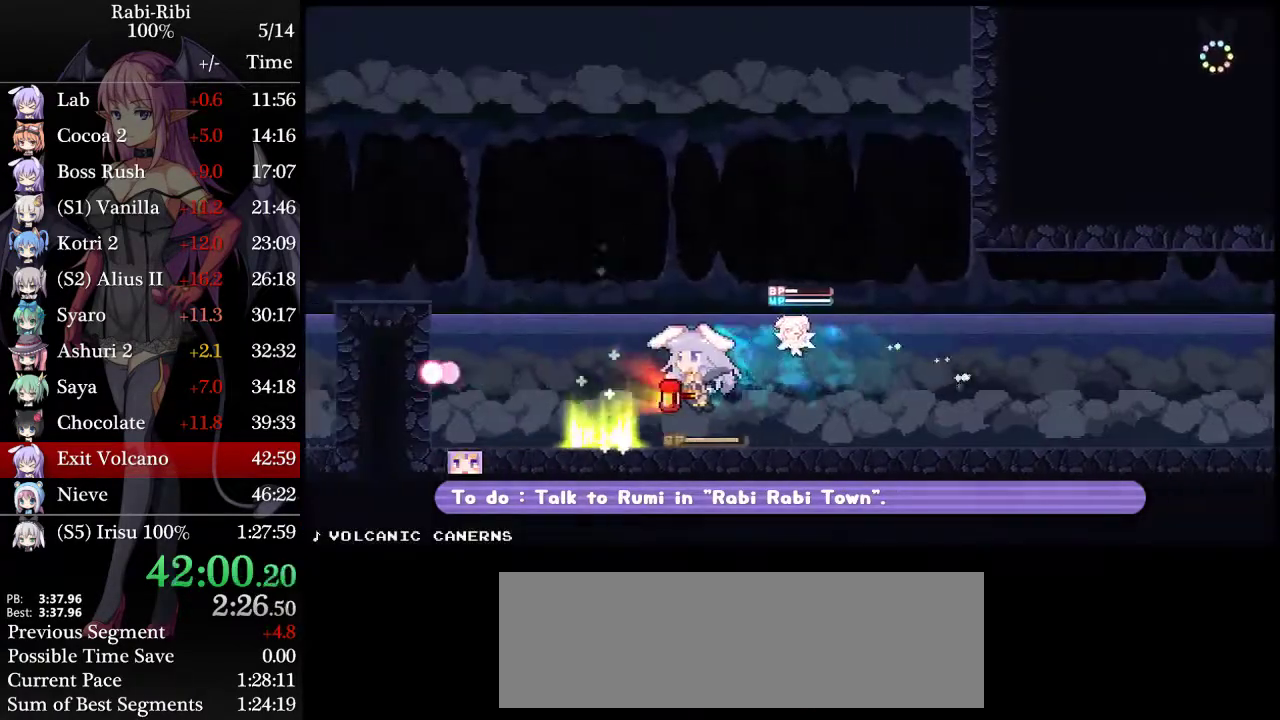
{"buttons": ["DPAD_LEFT"], "events": [[17, "DPAD_DOWN", "down"], [183, "DPAD_DOWN", "up"]]}
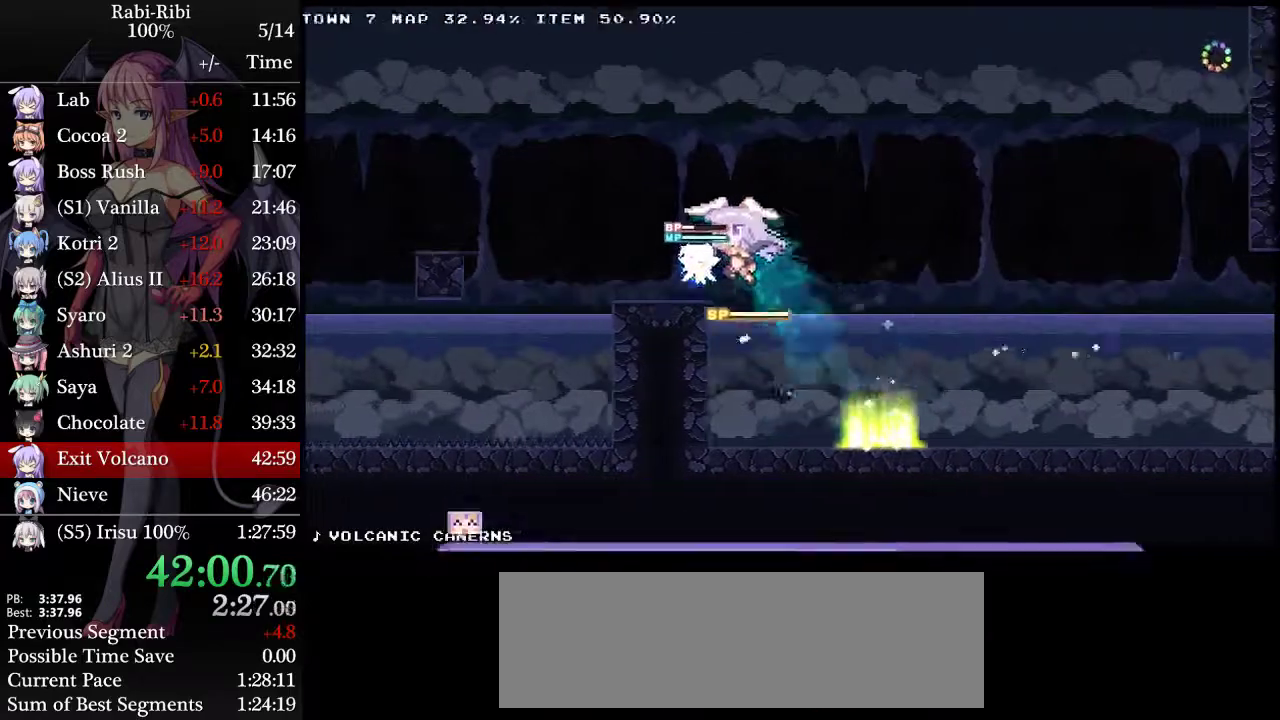
{"buttons": ["DPAD_LEFT"], "events": [[33, "DPAD_DOWN", "down"], [150, "DPAD_DOWN", "up"]]}
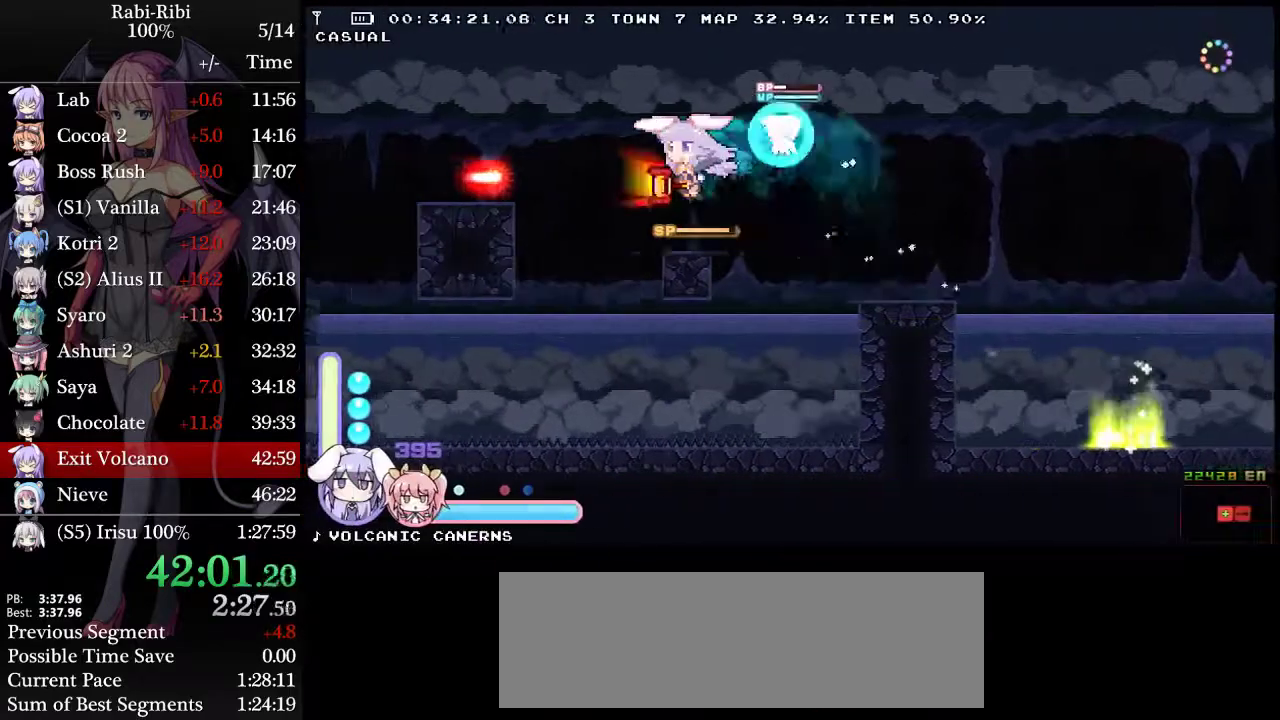
{"buttons": ["DPAD_LEFT"], "events": []}
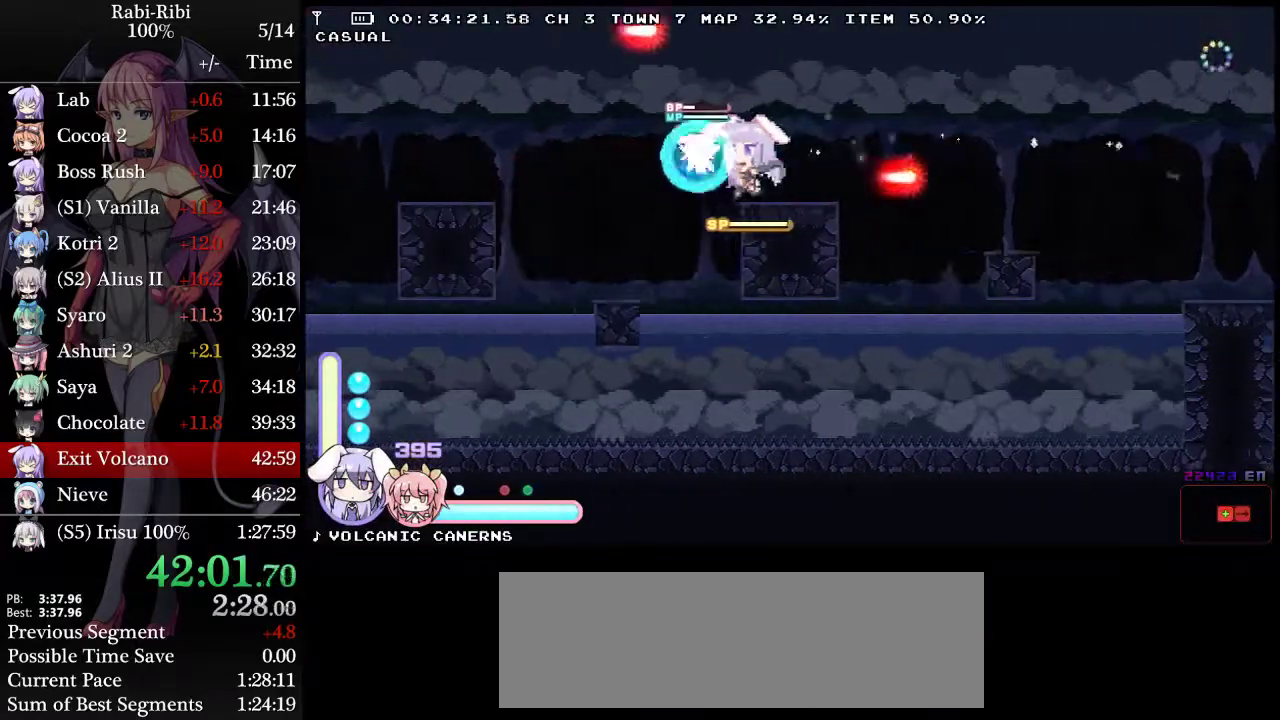
{"buttons": ["DPAD_LEFT"], "events": []}
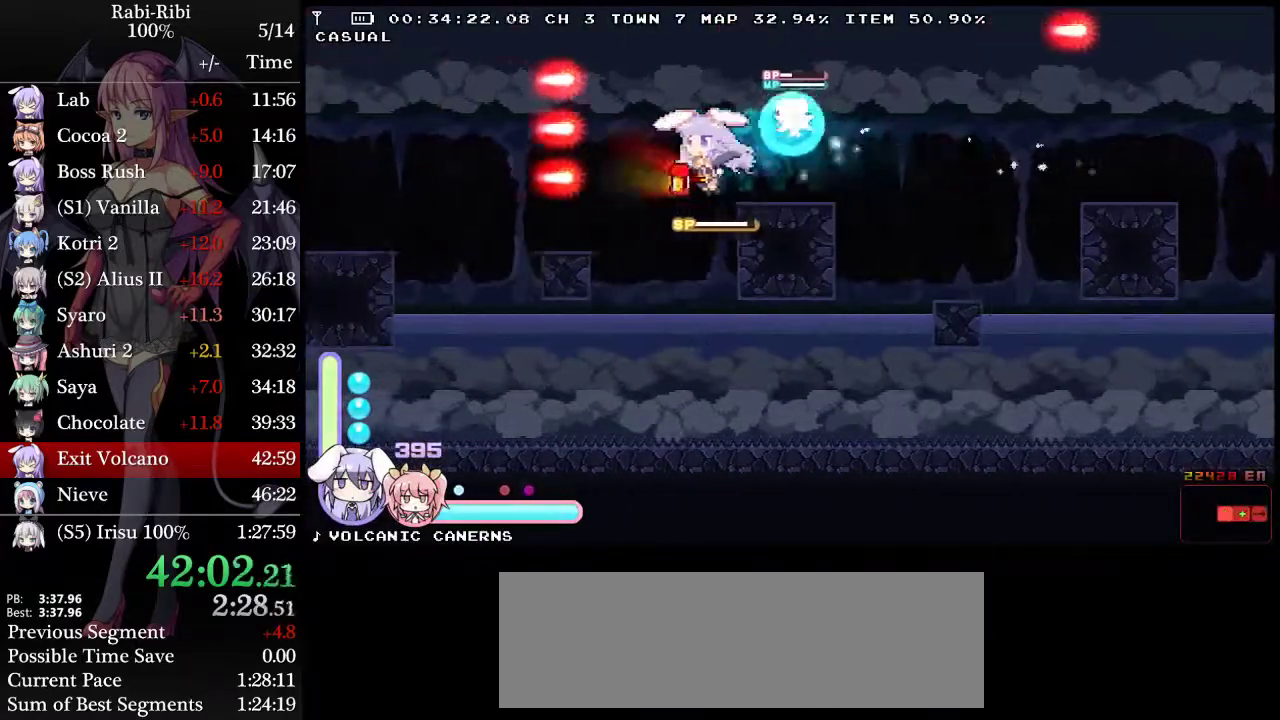
{"buttons": ["DPAD_DOWN", "DPAD_LEFT"], "events": [[367, "DPAD_DOWN", "down"]]}
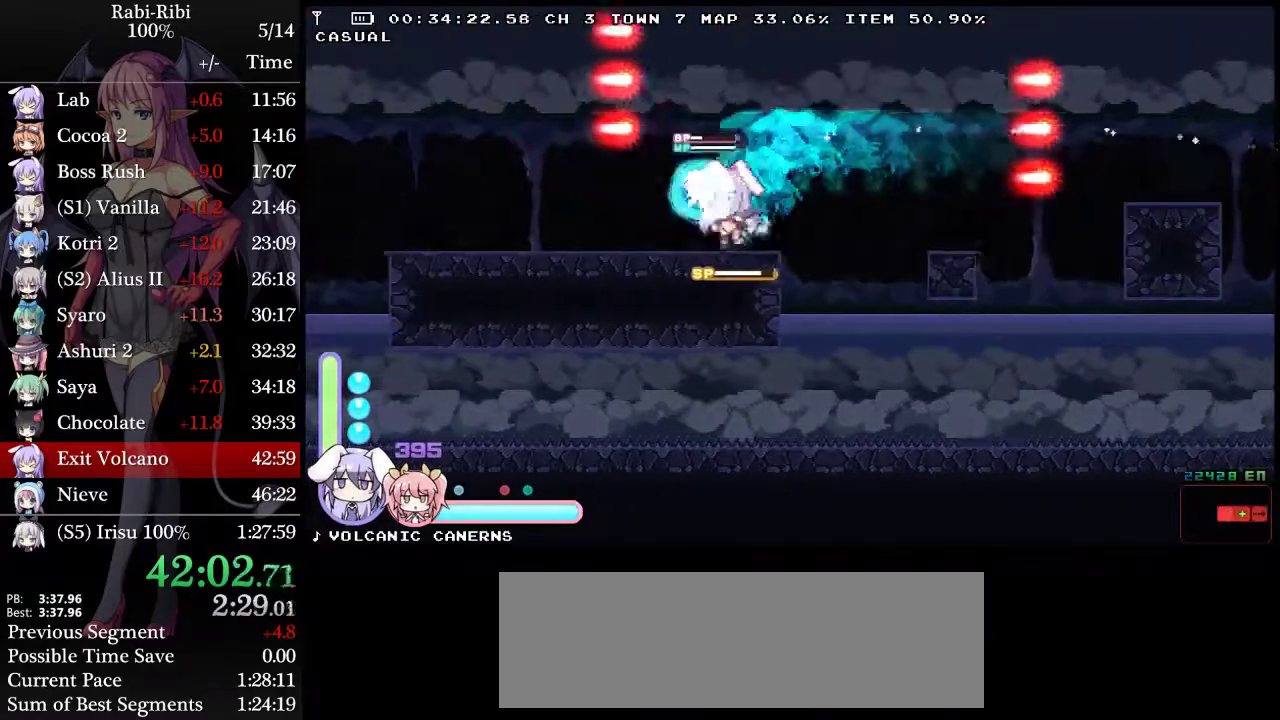
{"buttons": ["DPAD_LEFT"], "events": [[183, "DPAD_DOWN", "up"]]}
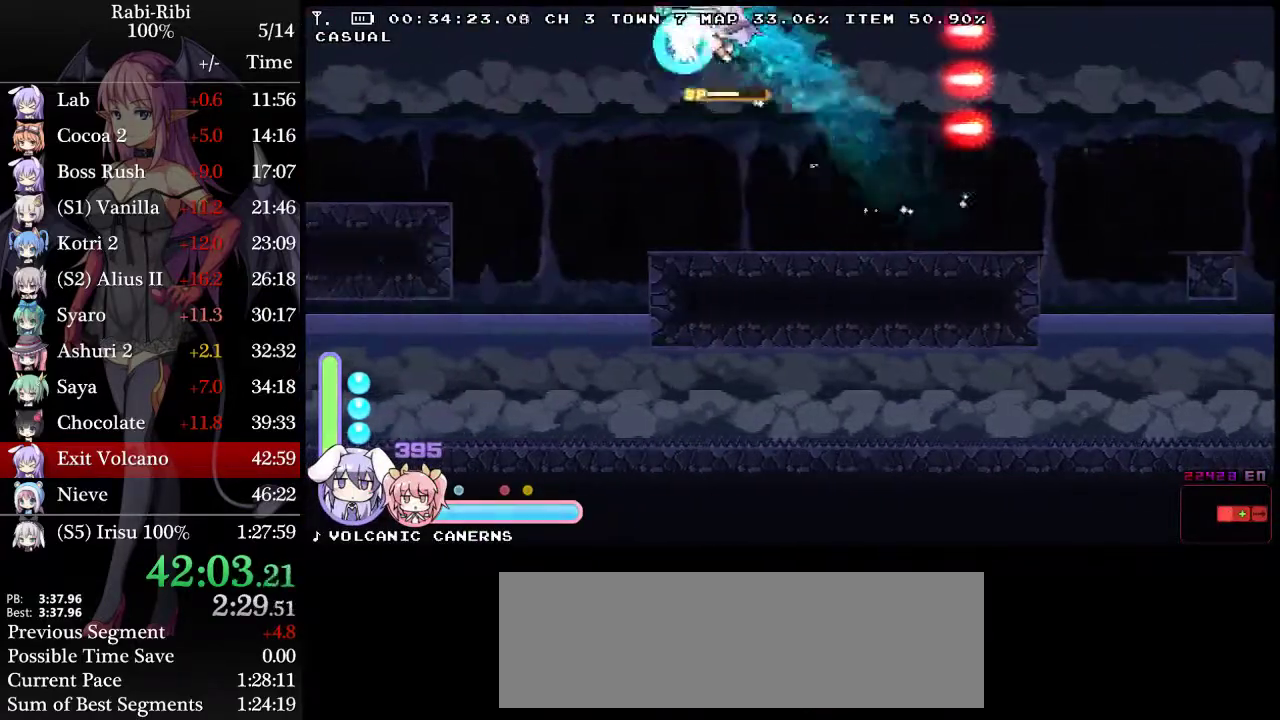
{"buttons": ["DPAD_LEFT"], "events": [[100, "DPAD_DOWN", "down"], [250, "DPAD_DOWN", "up"]]}
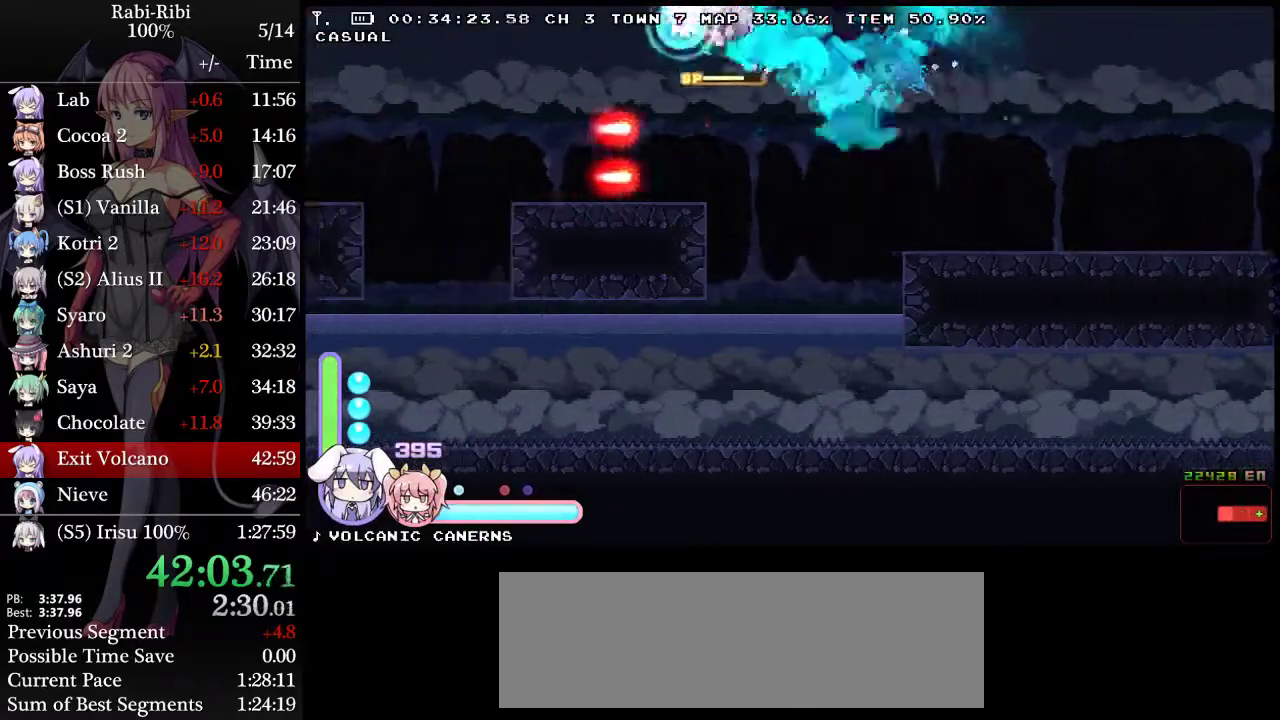
{"buttons": ["Y", "DPAD_LEFT"], "events": [[150, "DPAD_DOWN", "down"], [250, "DPAD_DOWN", "up"], [267, "Y", "down"]]}
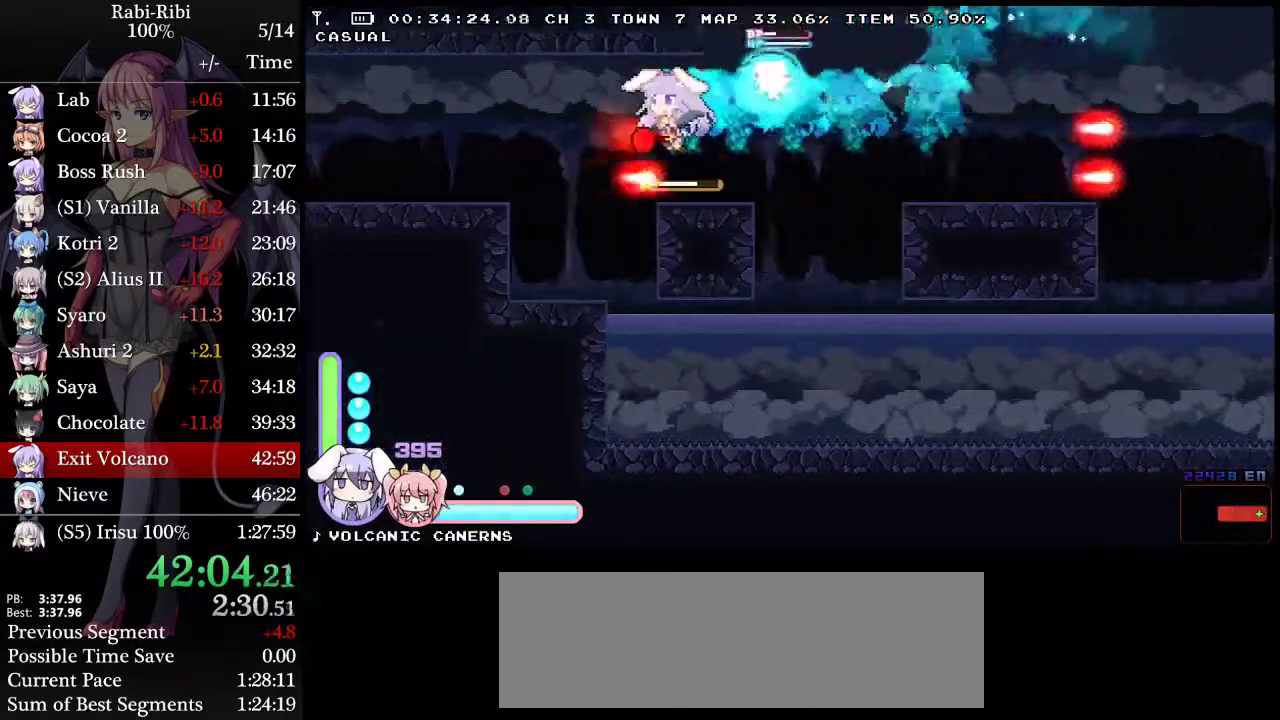
{"buttons": ["DPAD_LEFT"], "events": [[183, "Y", "up"]]}
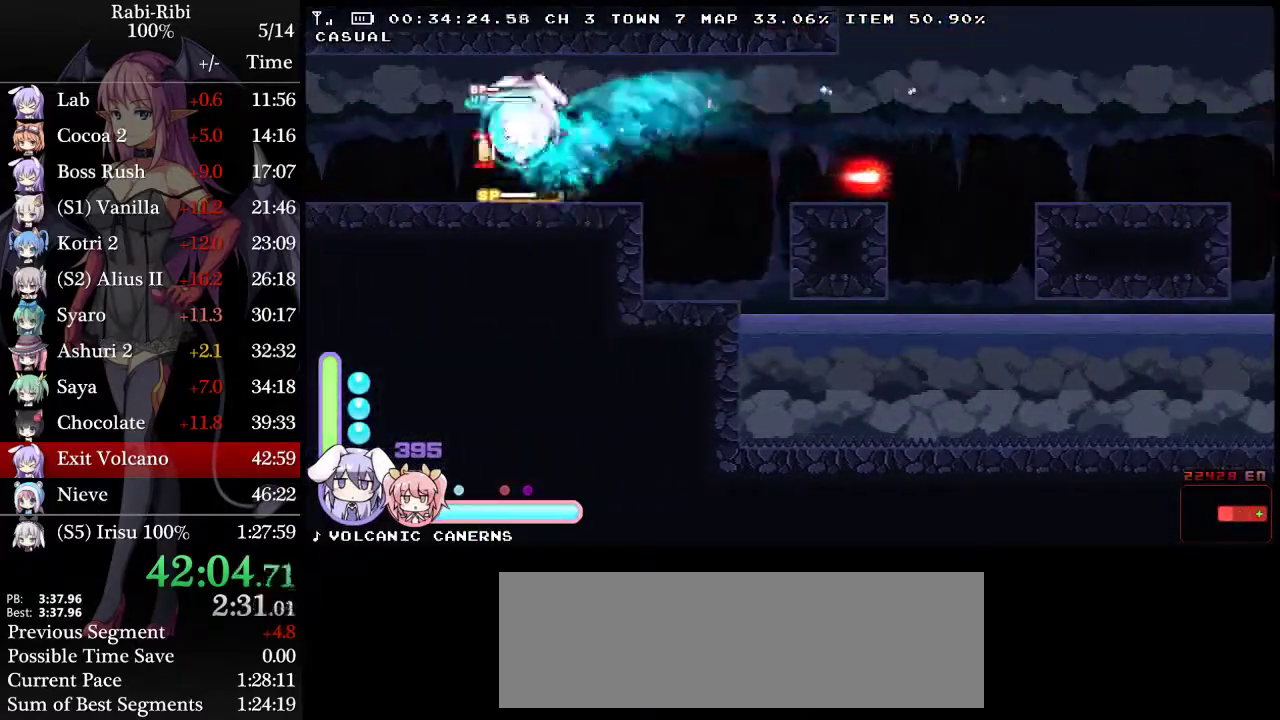
{"buttons": ["DPAD_LEFT"], "events": []}
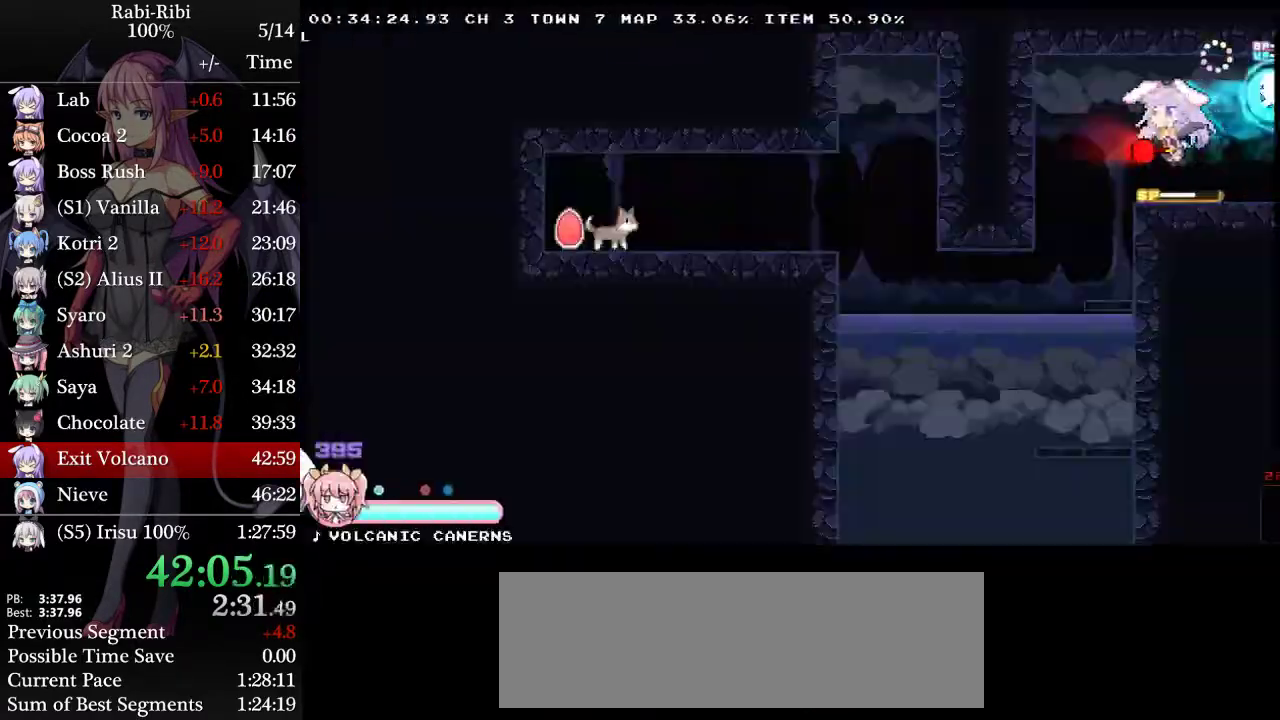
{"buttons": ["DPAD_RIGHT"], "events": [[167, "DPAD_DOWN", "down"], [333, "DPAD_DOWN", "up"], [367, "DPAD_LEFT", "up"], [400, "DPAD_RIGHT", "down"]]}
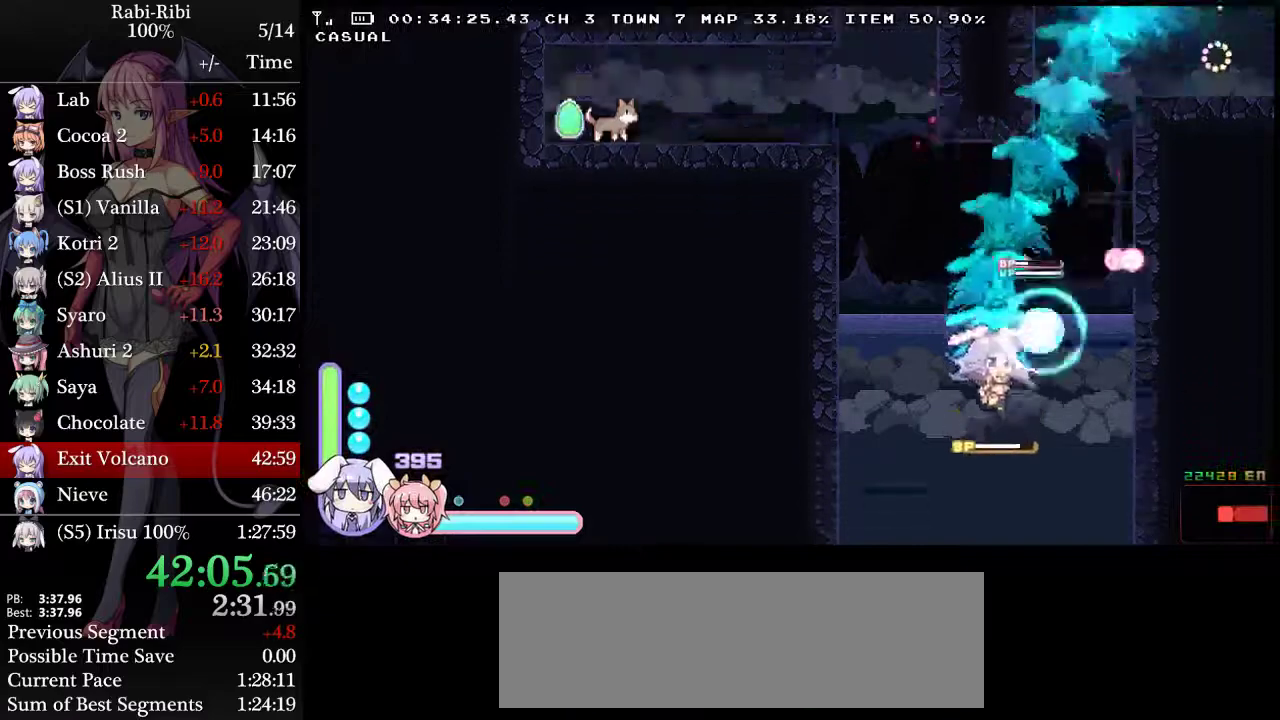
{"buttons": ["DPAD_LEFT"], "events": [[50, "DPAD_RIGHT", "up"], [67, "DPAD_LEFT", "down"]]}
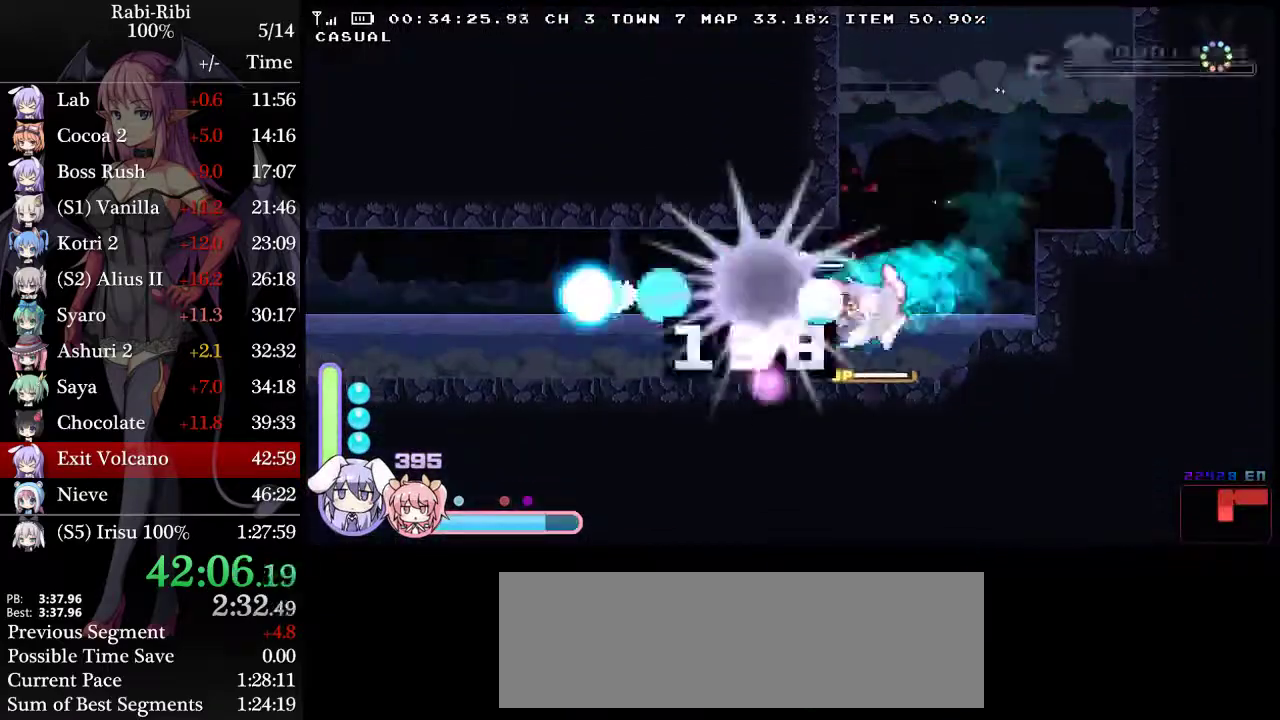
{"buttons": ["DPAD_LEFT"], "events": []}
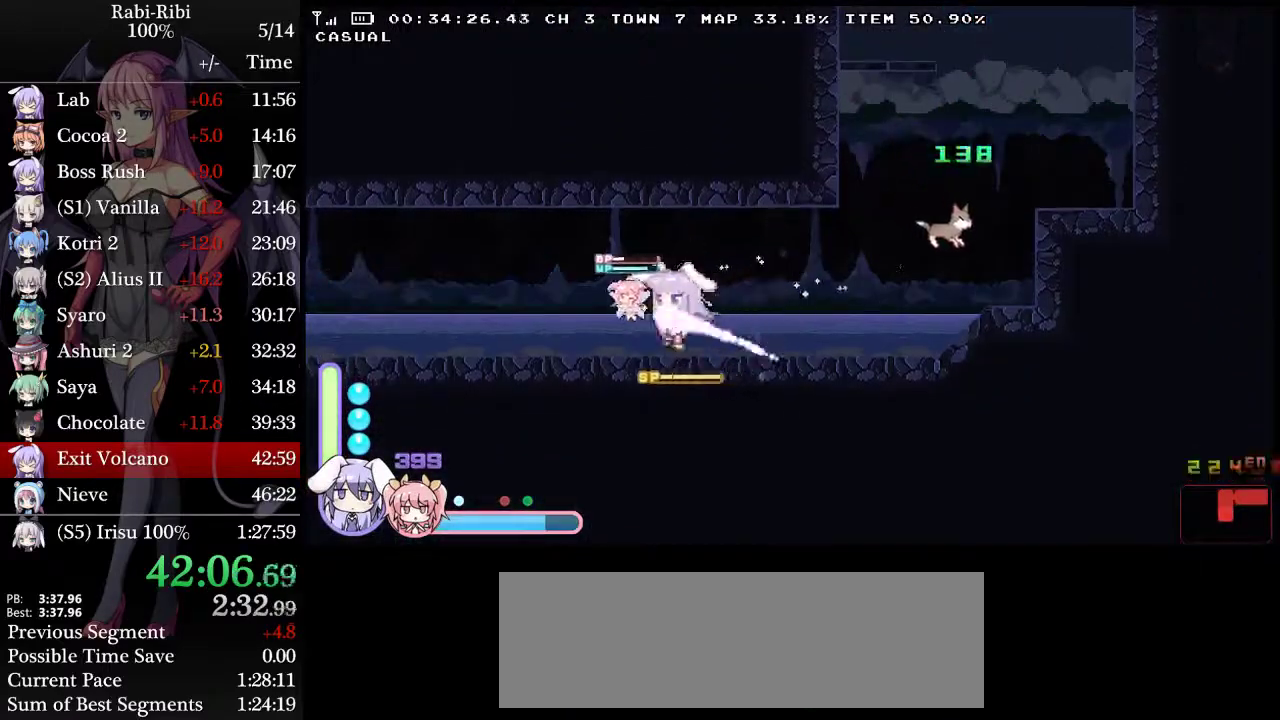
{"buttons": ["DPAD_DOWN", "DPAD_LEFT"], "events": [[350, "DPAD_DOWN", "down"]]}
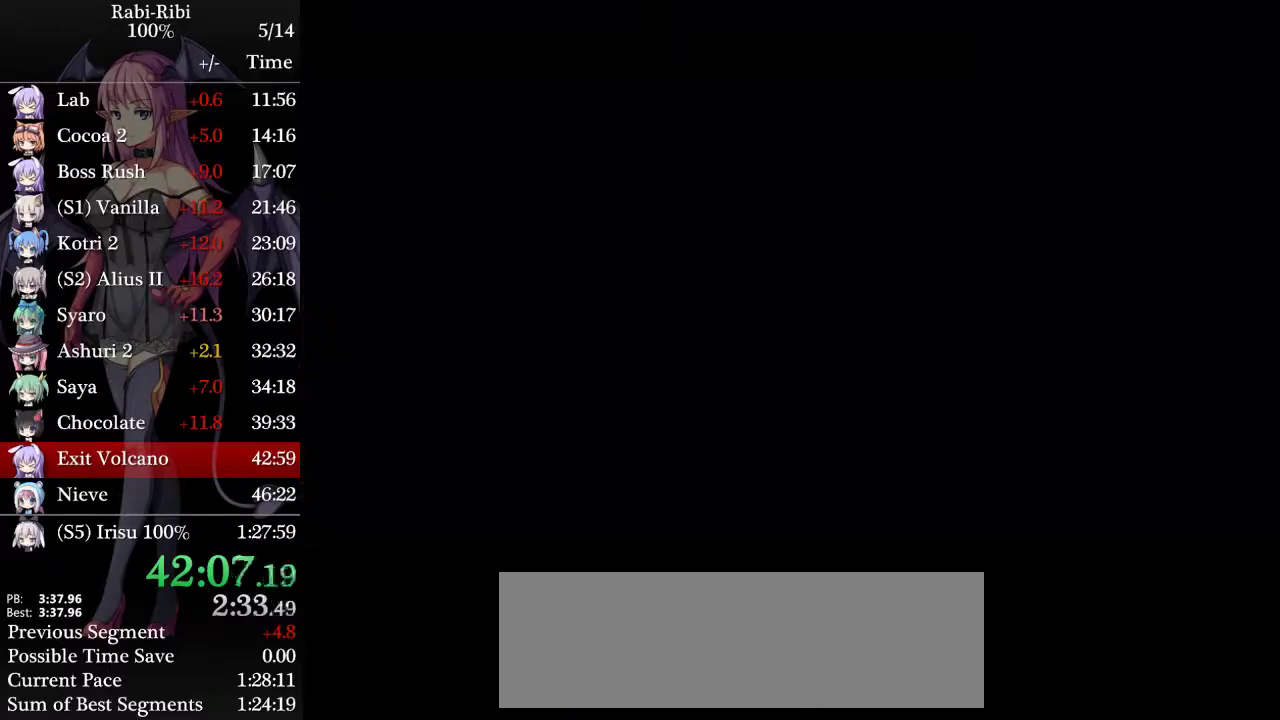
{"buttons": ["DPAD_LEFT"], "events": [[117, "DPAD_DOWN", "up"]]}
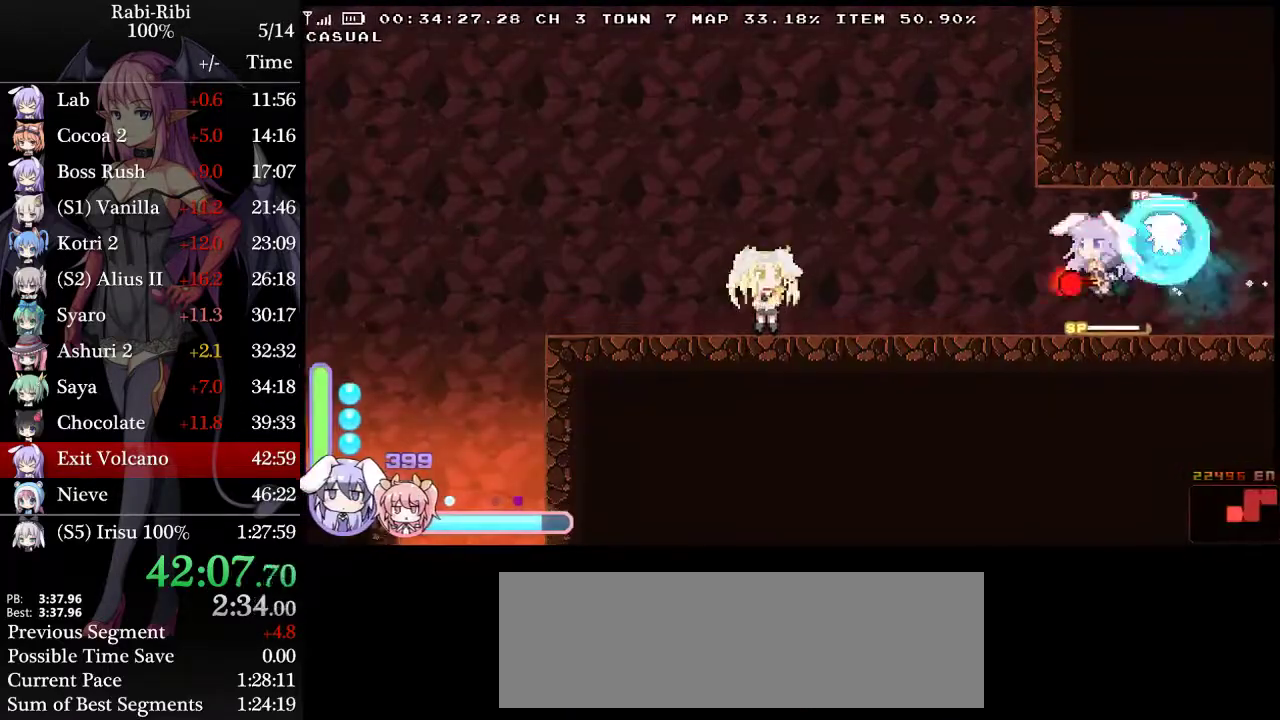
{"buttons": ["DPAD_DOWN", "DPAD_LEFT"], "events": [[317, "DPAD_DOWN", "down"]]}
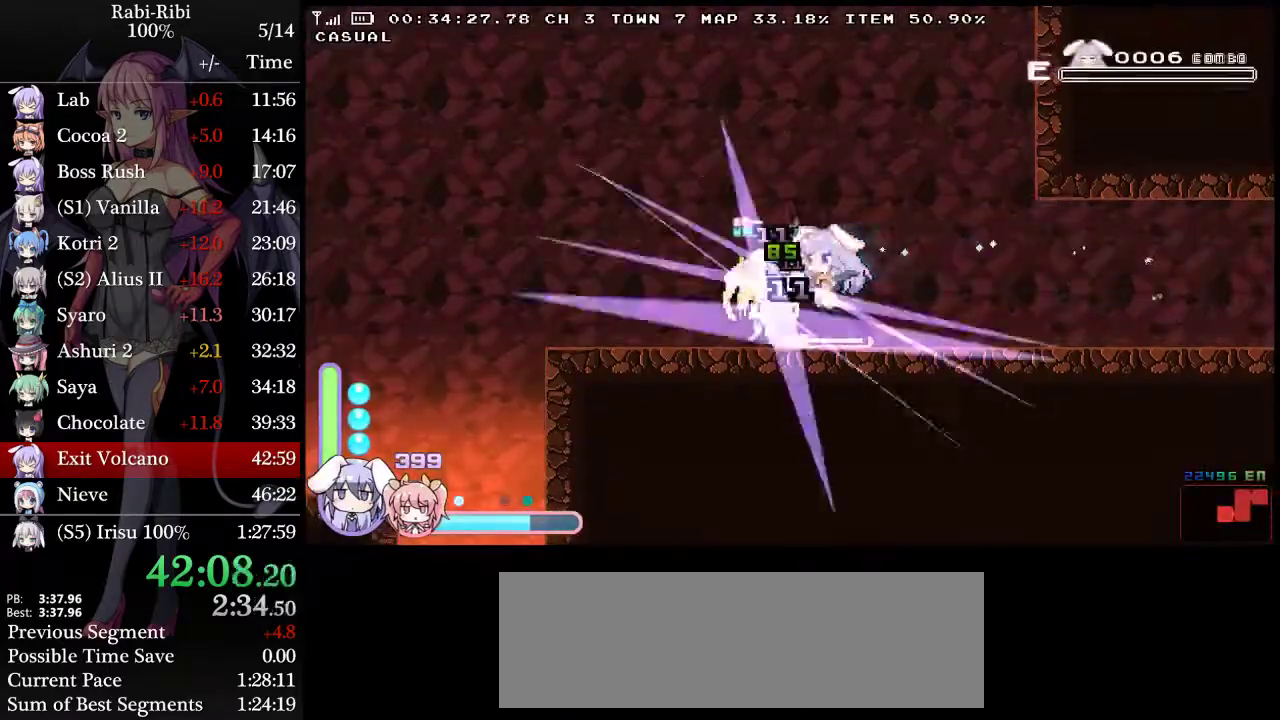
{"buttons": ["DPAD_DOWN", "DPAD_LEFT"], "events": [[17, "DPAD_DOWN", "up"], [483, "DPAD_DOWN", "down"]]}
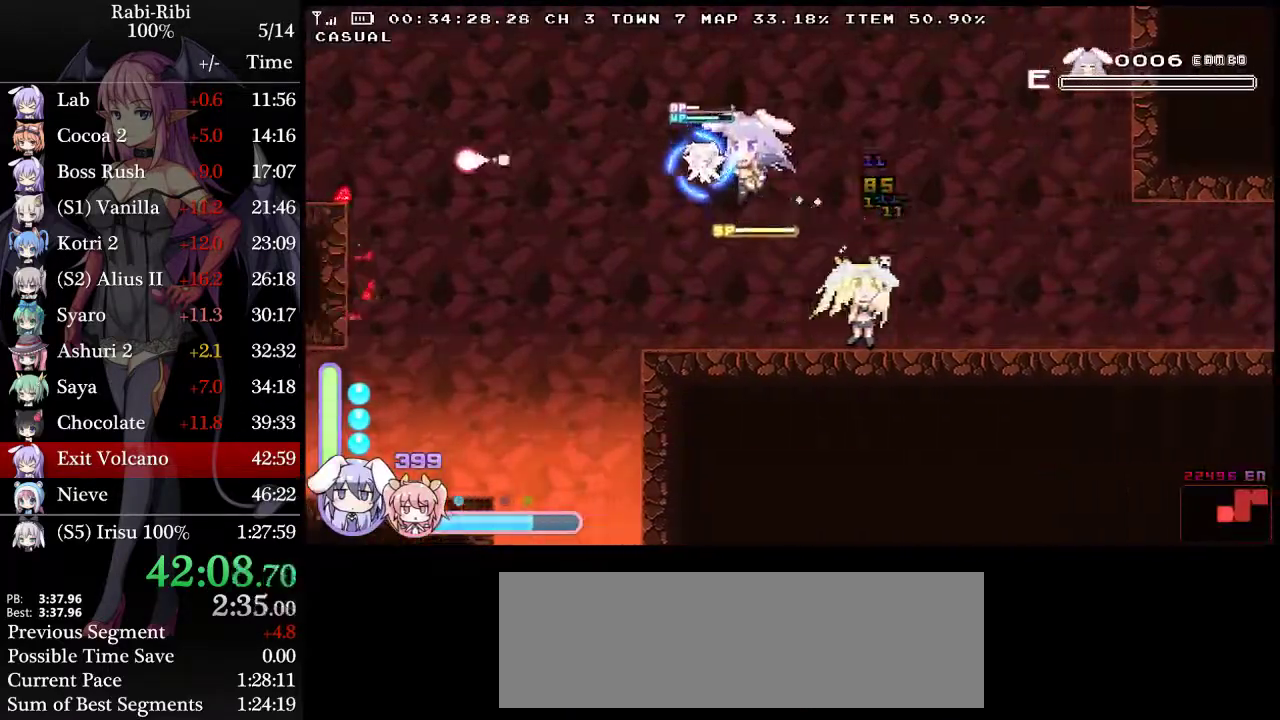
{"buttons": ["DPAD_RIGHT"], "events": [[167, "DPAD_DOWN", "up"], [267, "DPAD_DOWN", "down"], [300, "DPAD_LEFT", "up"], [367, "DPAD_RIGHT", "down"], [417, "DPAD_DOWN", "up"]]}
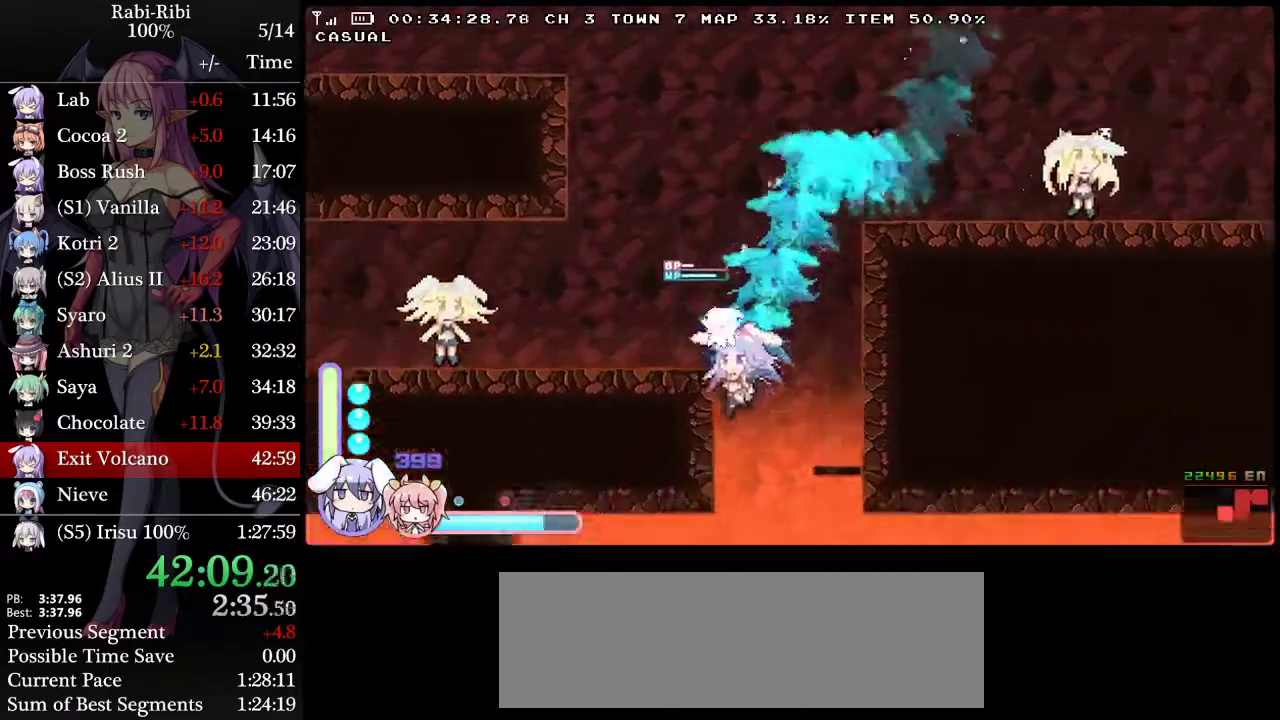
{"buttons": ["DPAD_RIGHT"], "events": []}
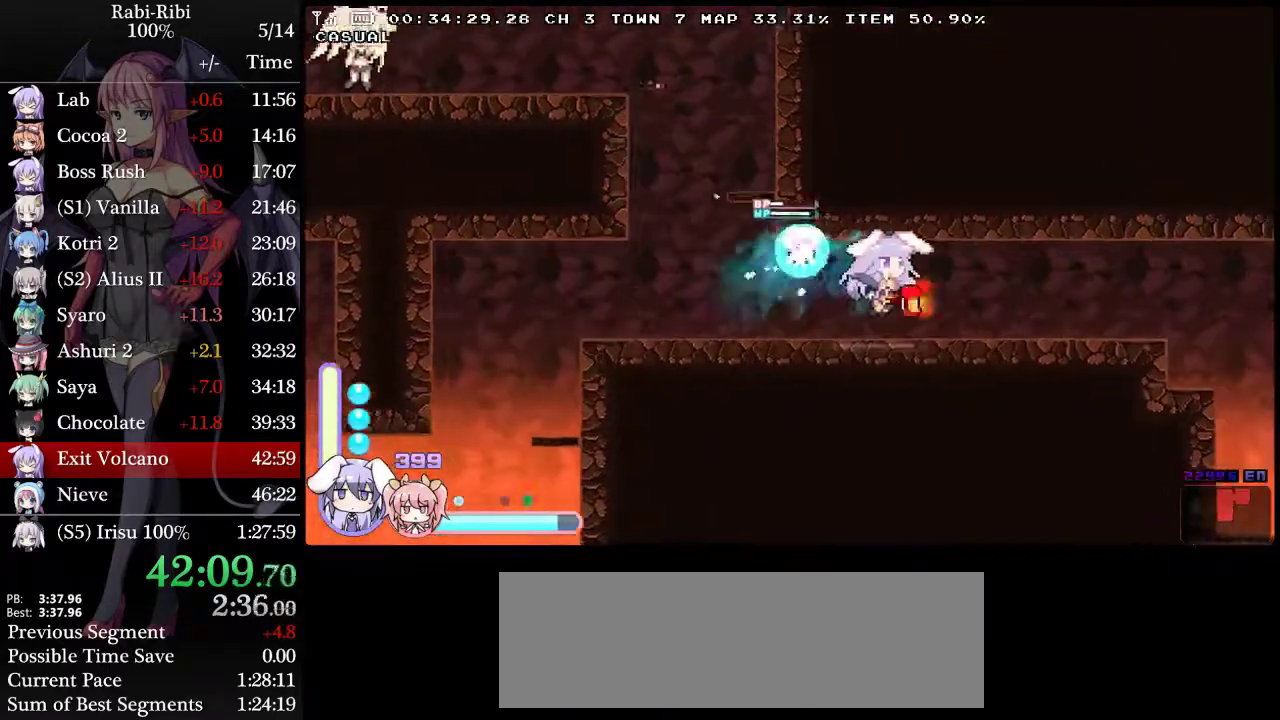
{"buttons": ["DPAD_RIGHT"], "events": []}
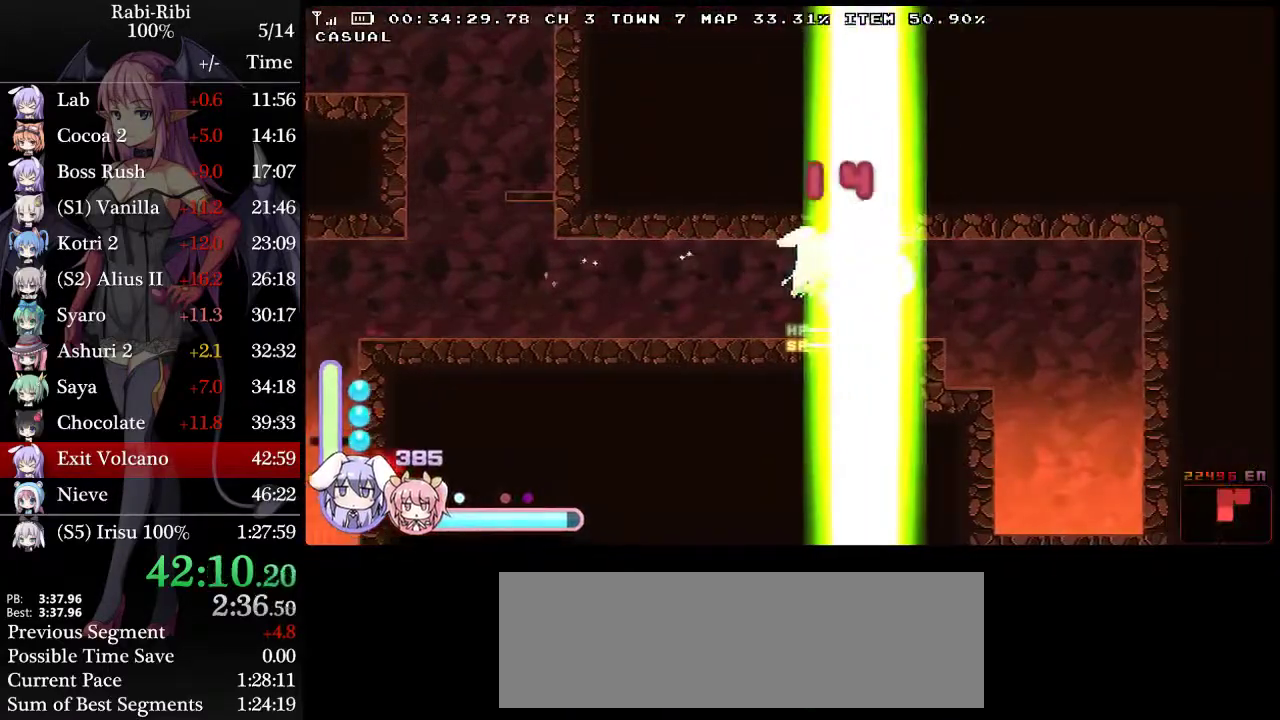
{"buttons": ["DPAD_RIGHT"], "events": []}